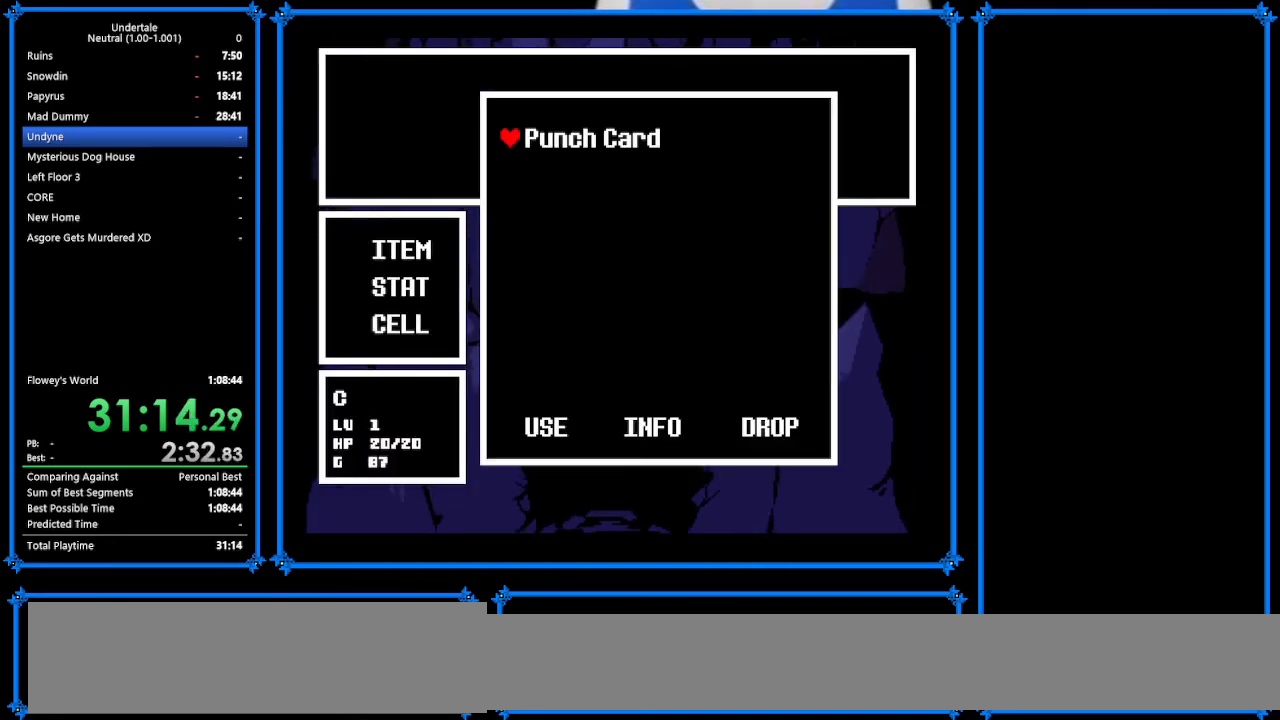
Gameplay with keyboard; each line is a JSON object with the keys held at the frame after it. "events" lists presses ("down") and releases ("up") of "c", "ctrl_r", "down", "escape", "left", "return", "right", "shift", "tab", "up", "x" and "z" between this image and that frame as [ms after this image, input, new state], when the widget could be followed in between. No other keys are recorded. Mouse input is not recorded.
{"keys": ["x"], "events": [[33, "x", "down"], [67, "z", "up"], [100, "x", "up"], [167, "z", "down"], [233, "x", "down"], [233, "z", "up"], [267, "x", "up"], [367, "z", "down"], [400, "x", "down"], [500, "z", "up"]]}
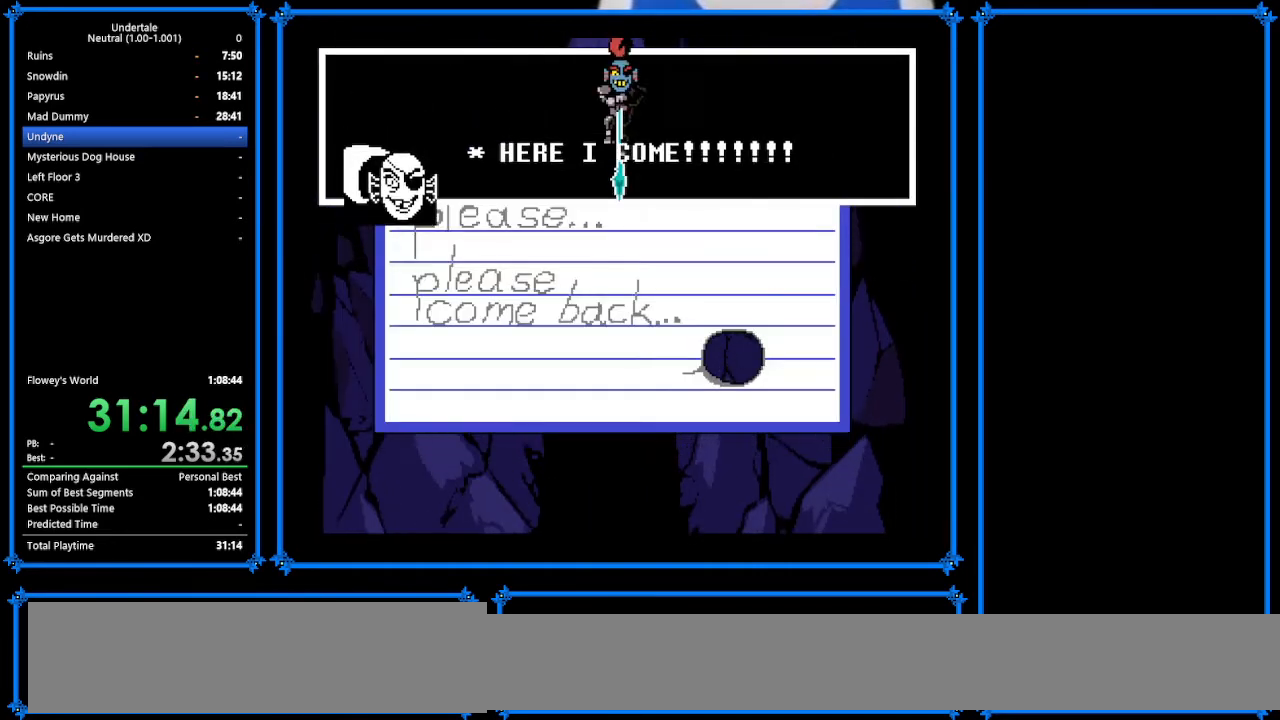
{"keys": [], "events": [[67, "x", "up"], [267, "z", "down"], [367, "z", "up"]]}
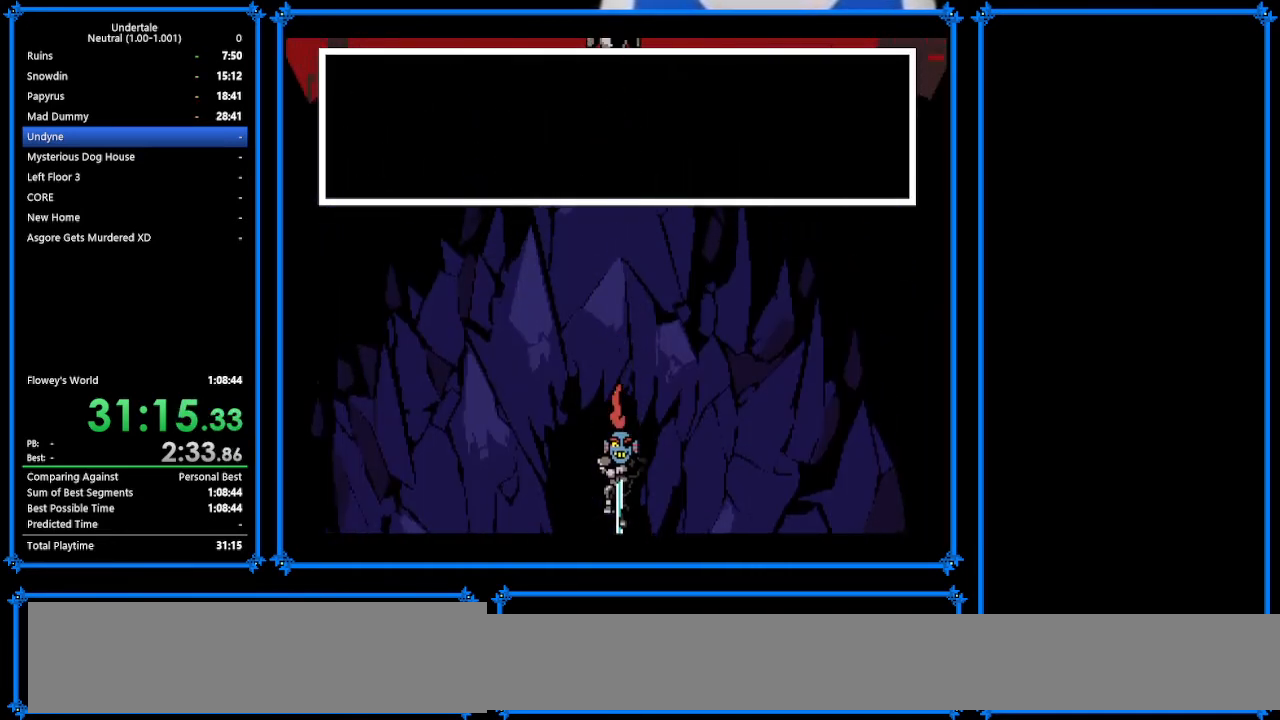
{"keys": [], "events": [[133, "left", "down"], [133, "up", "down"], [433, "left", "up"], [433, "up", "up"]]}
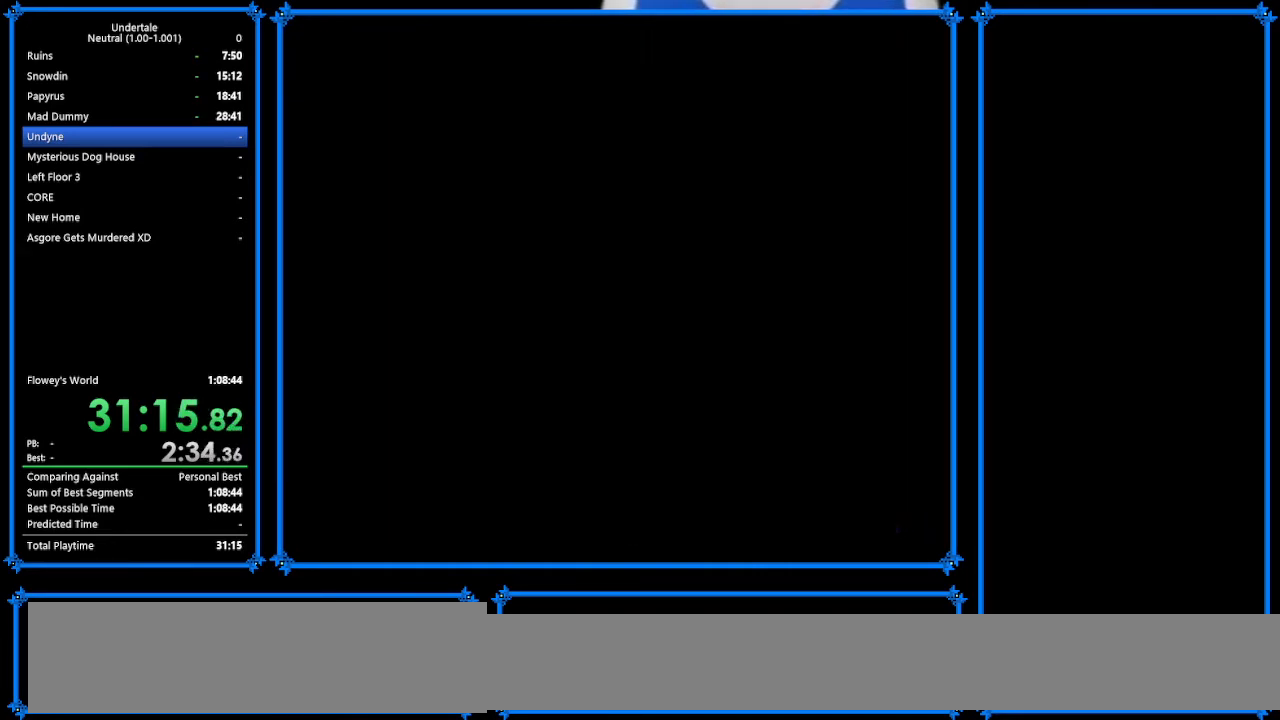
{"keys": ["up"], "events": [[233, "up", "down"]]}
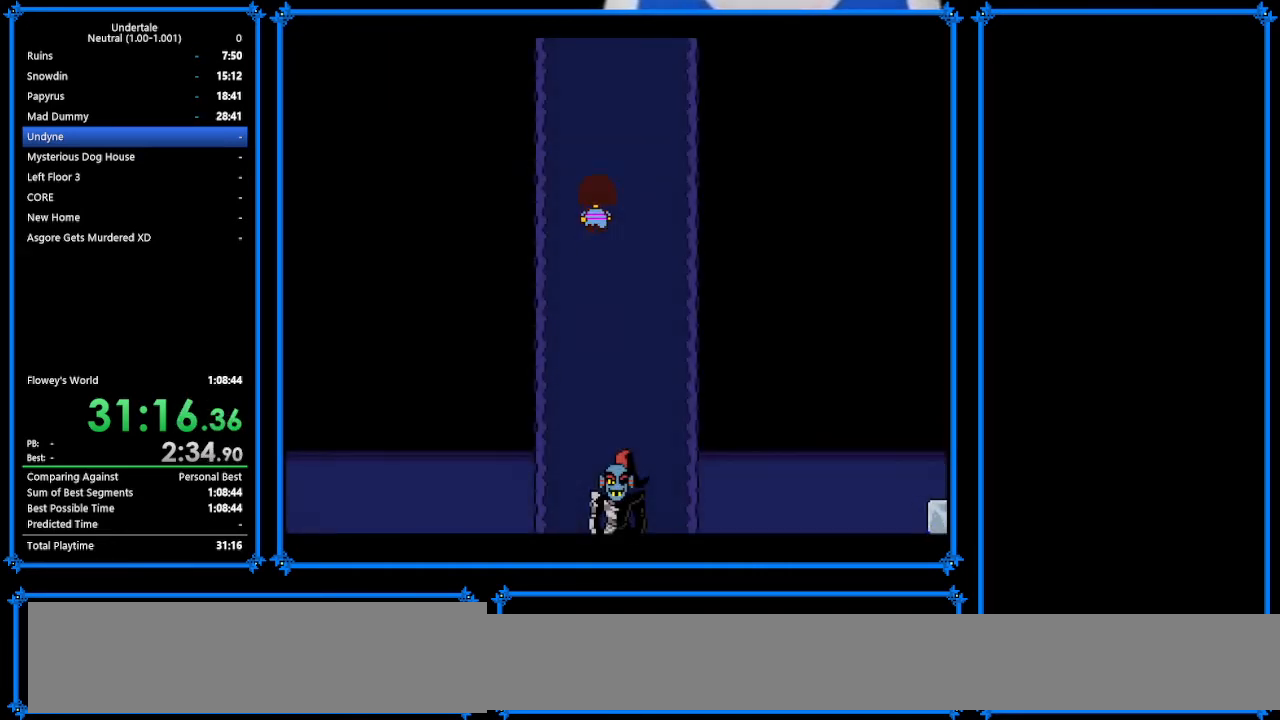
{"keys": ["right", "up"], "events": [[400, "right", "down"]]}
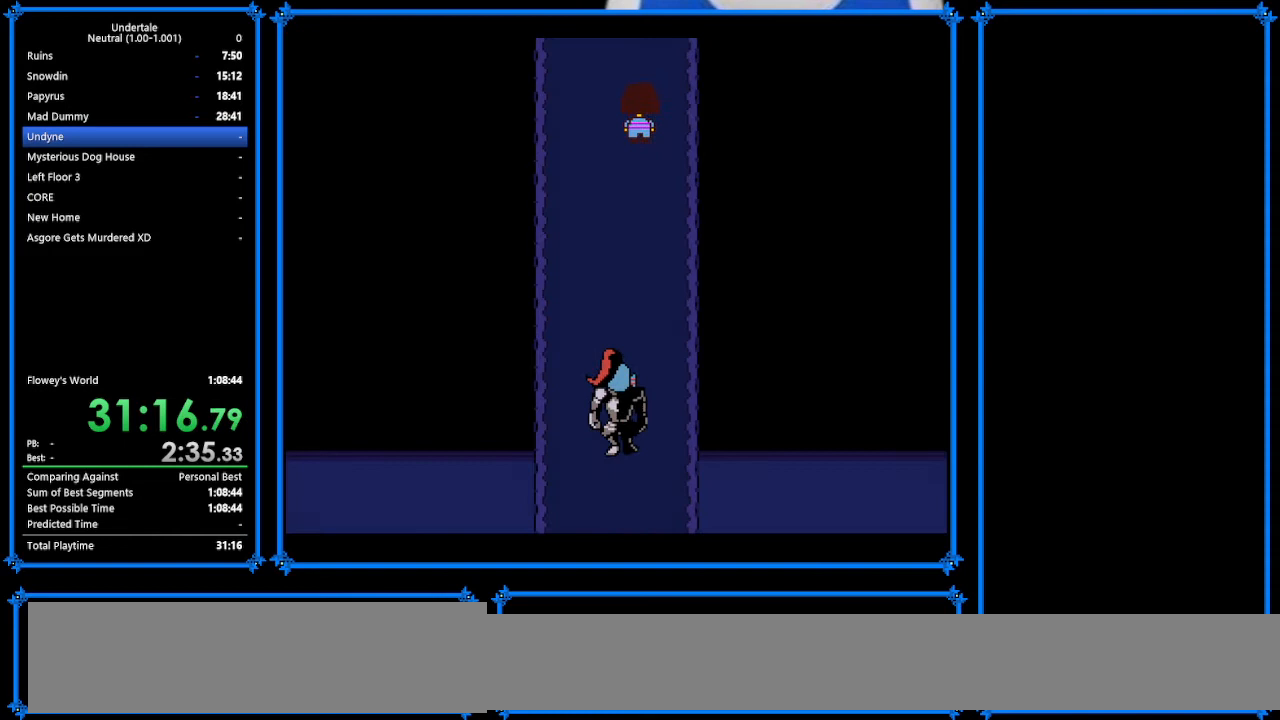
{"keys": ["right", "up"], "events": []}
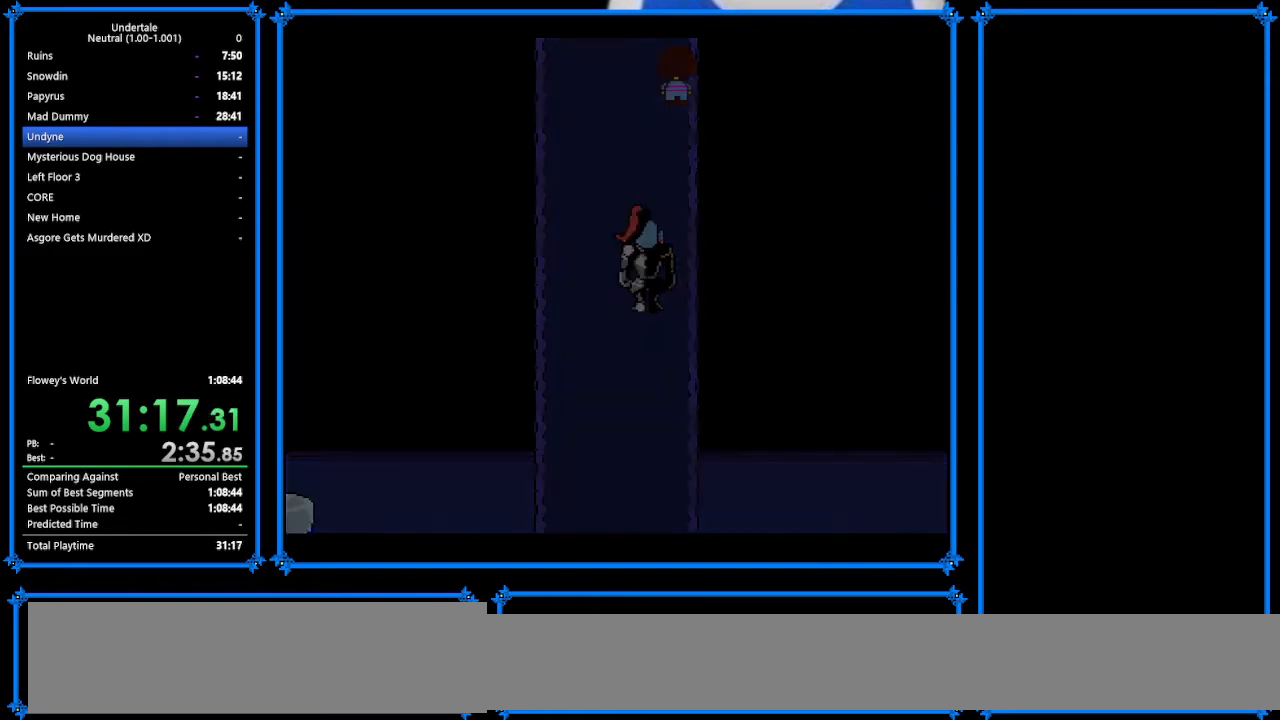
{"keys": ["down", "right", "up"], "events": [[67, "down", "down"]]}
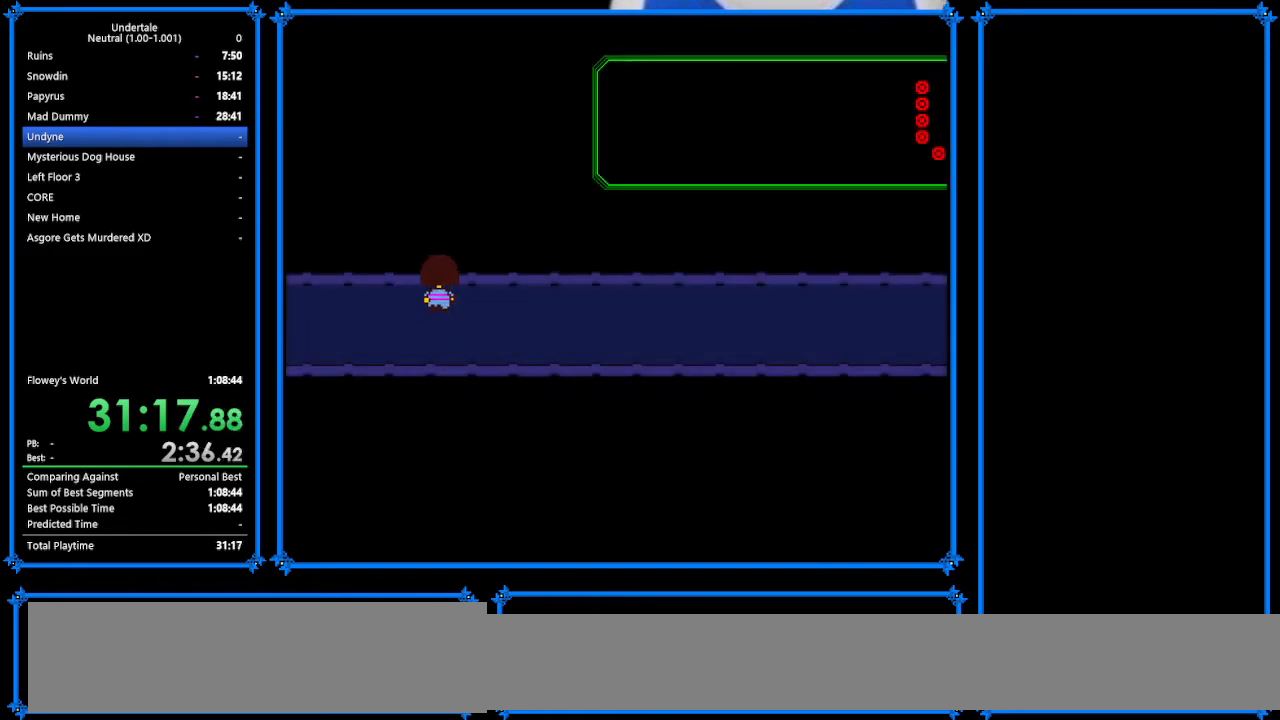
{"keys": ["down", "right", "up"], "events": []}
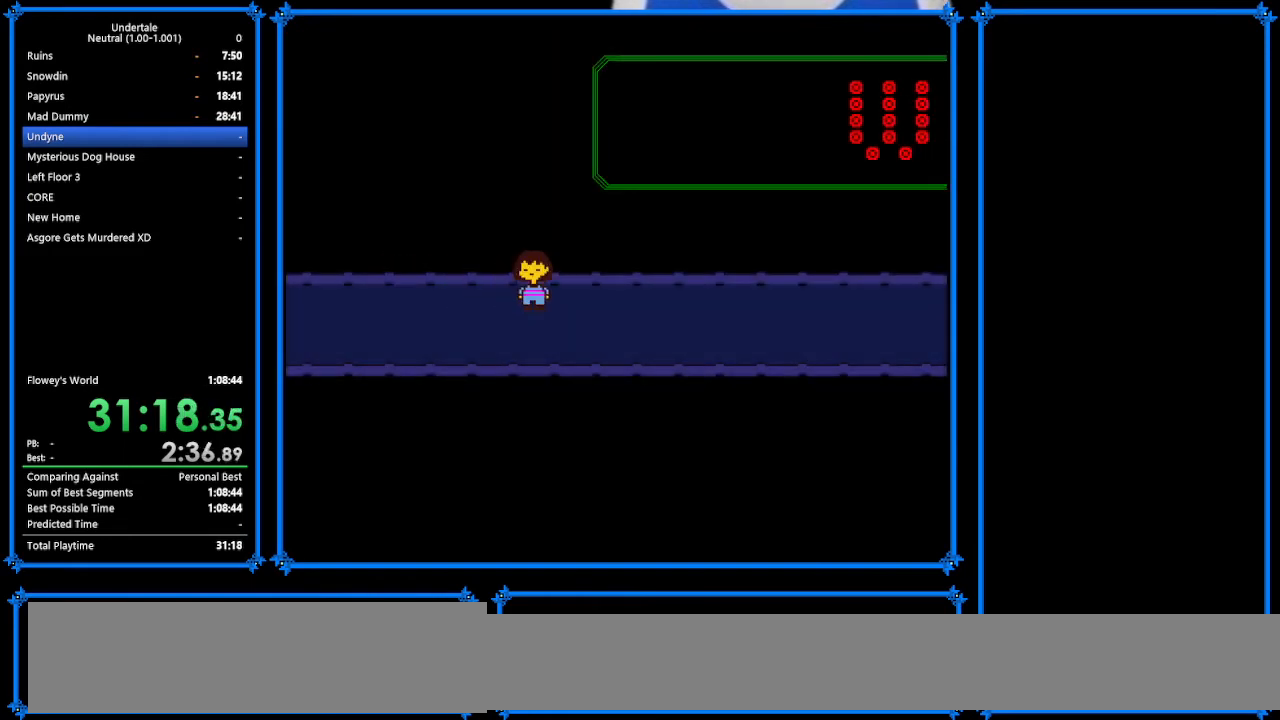
{"keys": ["down", "right", "up"], "events": []}
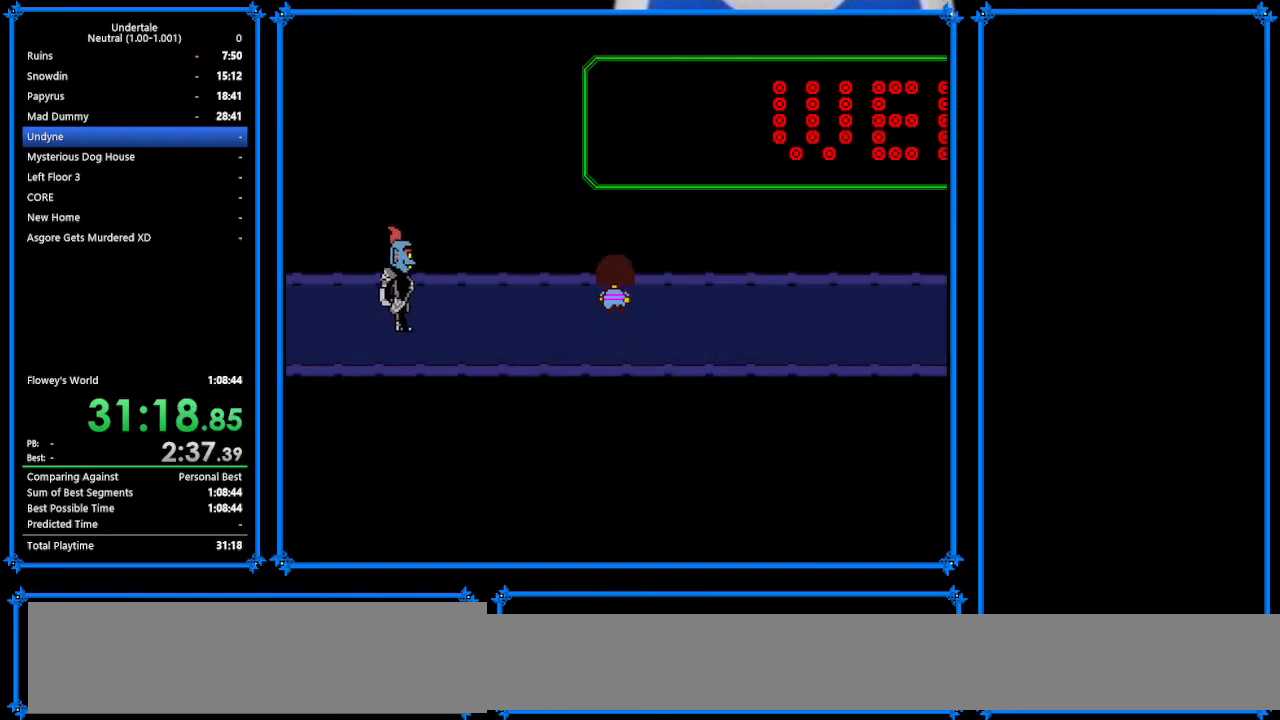
{"keys": ["down", "right", "up"], "events": []}
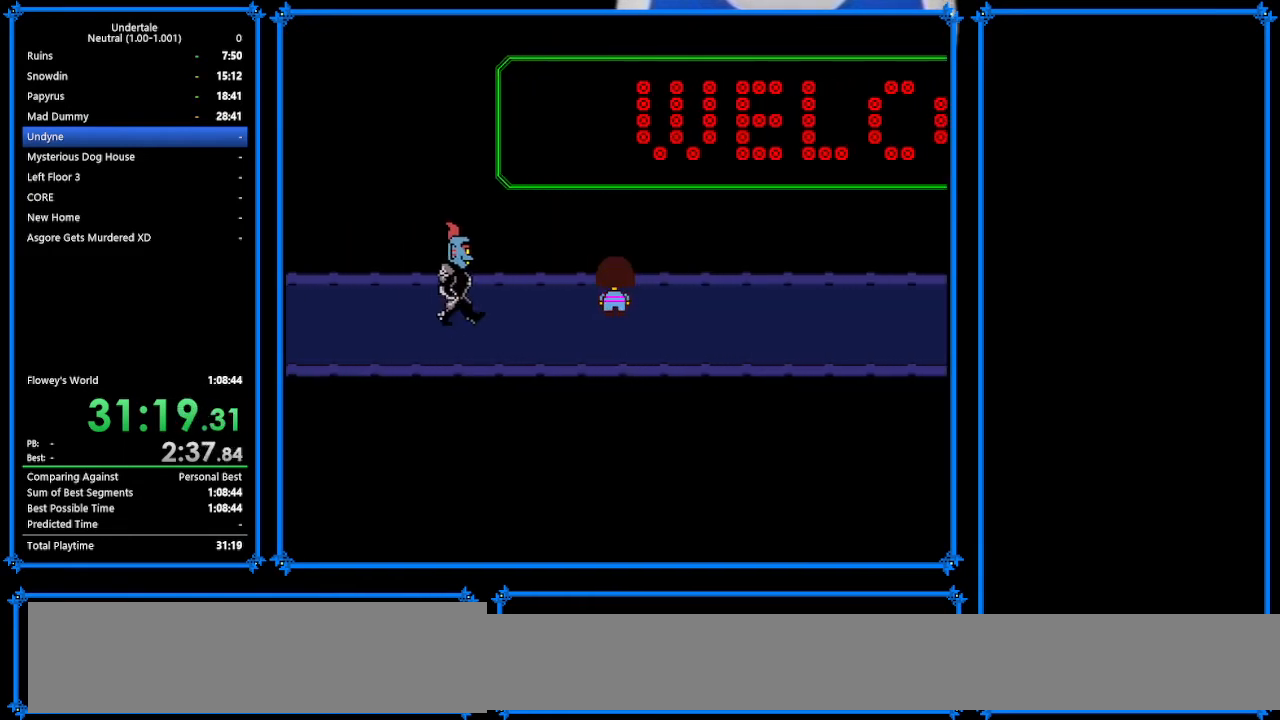
{"keys": [], "events": [[200, "down", "up"], [200, "right", "up"], [200, "up", "up"]]}
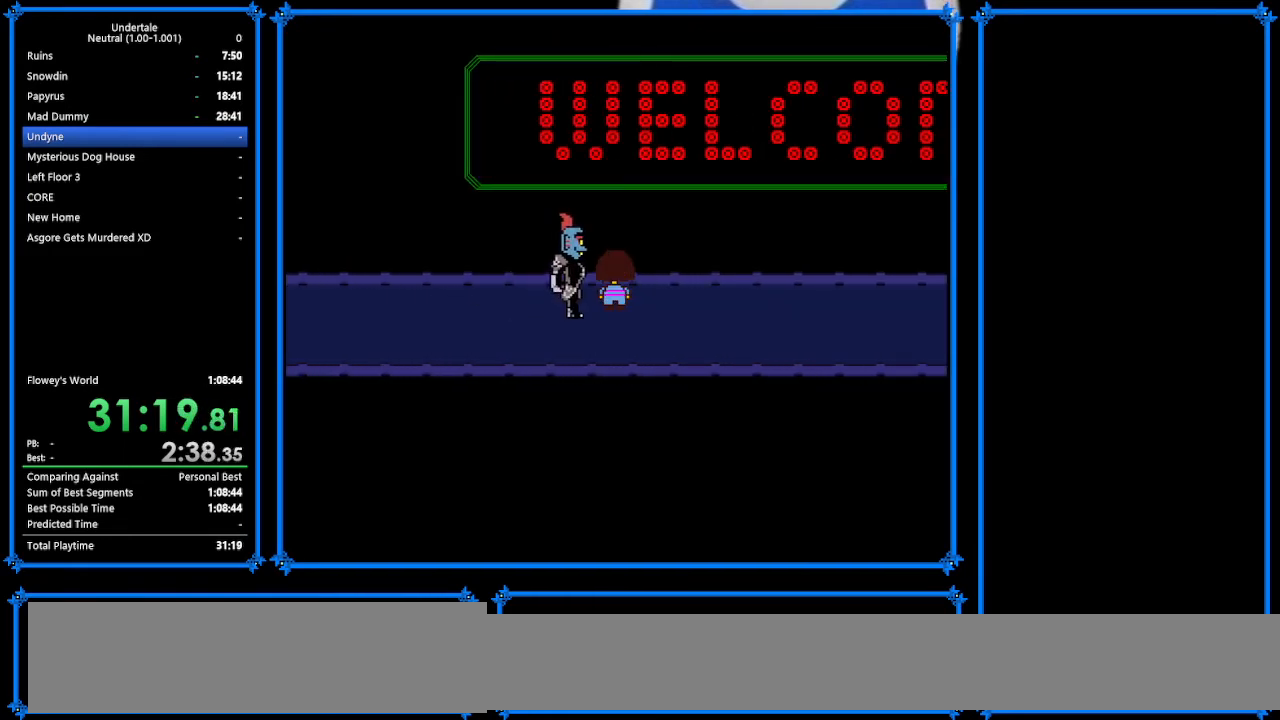
{"keys": [], "events": []}
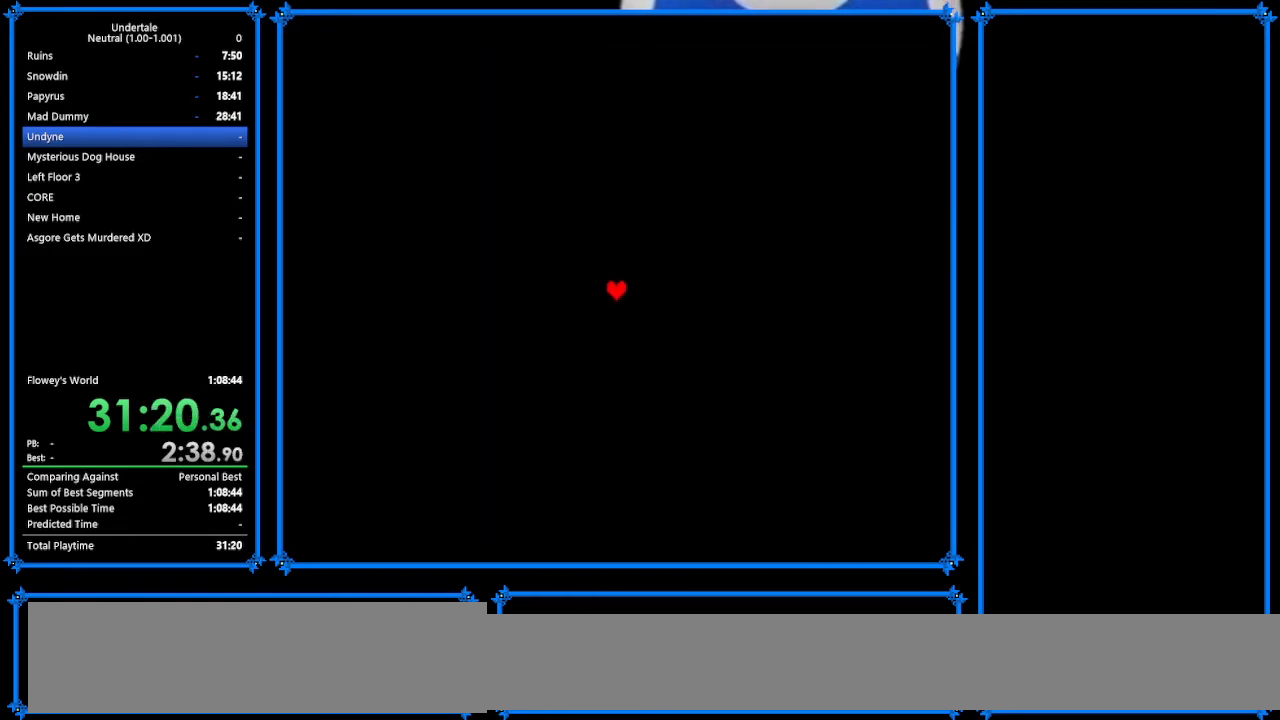
{"keys": [], "events": []}
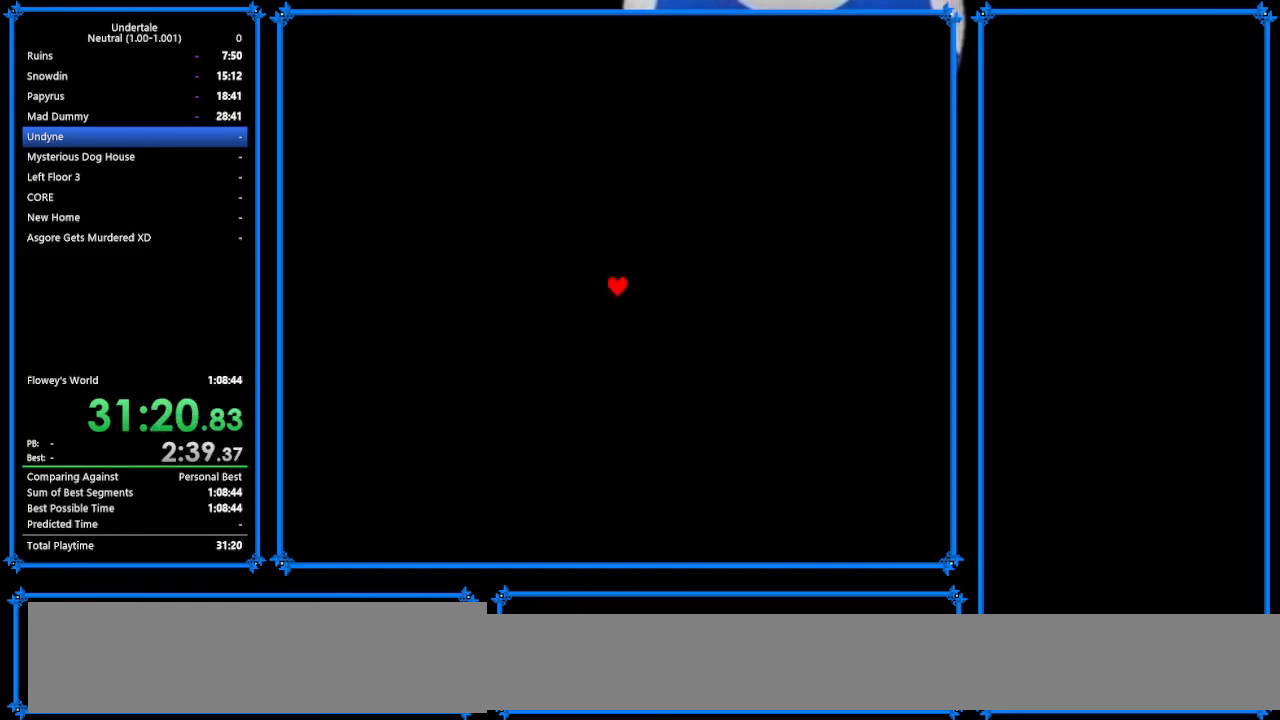
{"keys": [], "events": [[133, "right", "down"], [167, "right", "up"]]}
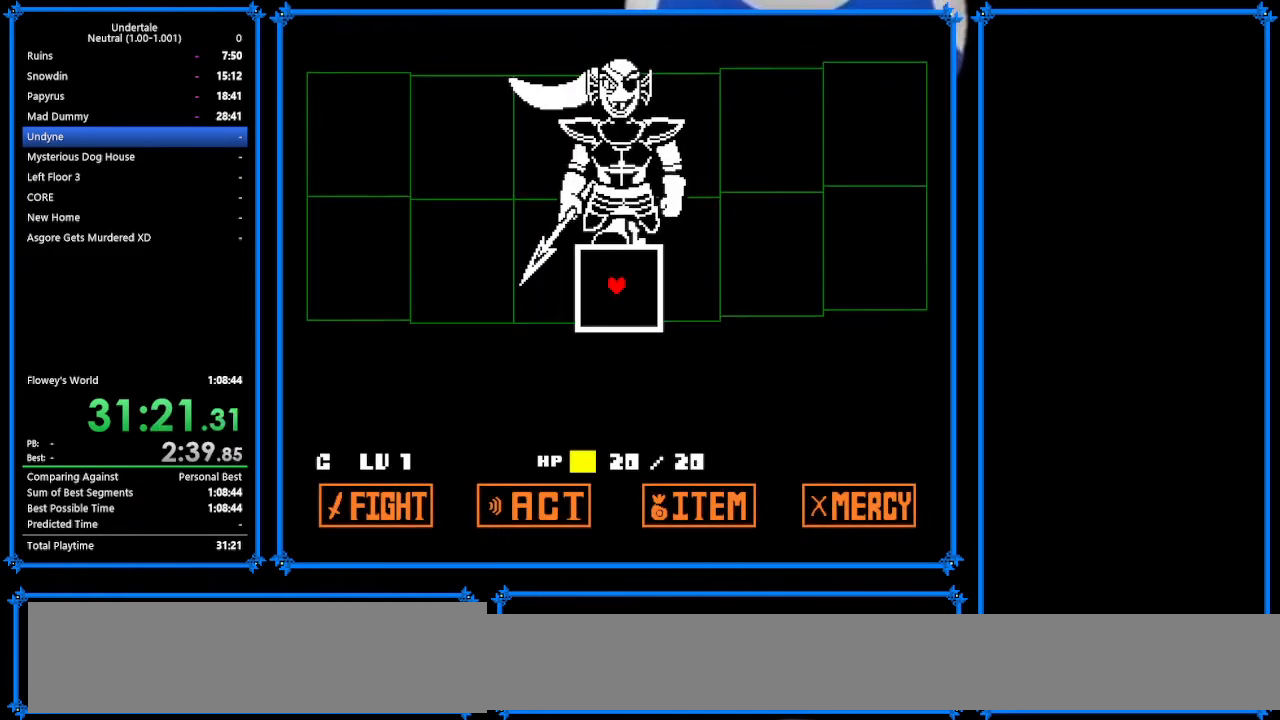
{"keys": ["z"], "events": [[233, "z", "down"], [300, "x", "down"], [333, "z", "up"], [367, "return", "down"], [367, "shift", "down"], [367, "x", "up"], [400, "return", "up"], [467, "z", "down"], [500, "shift", "up"]]}
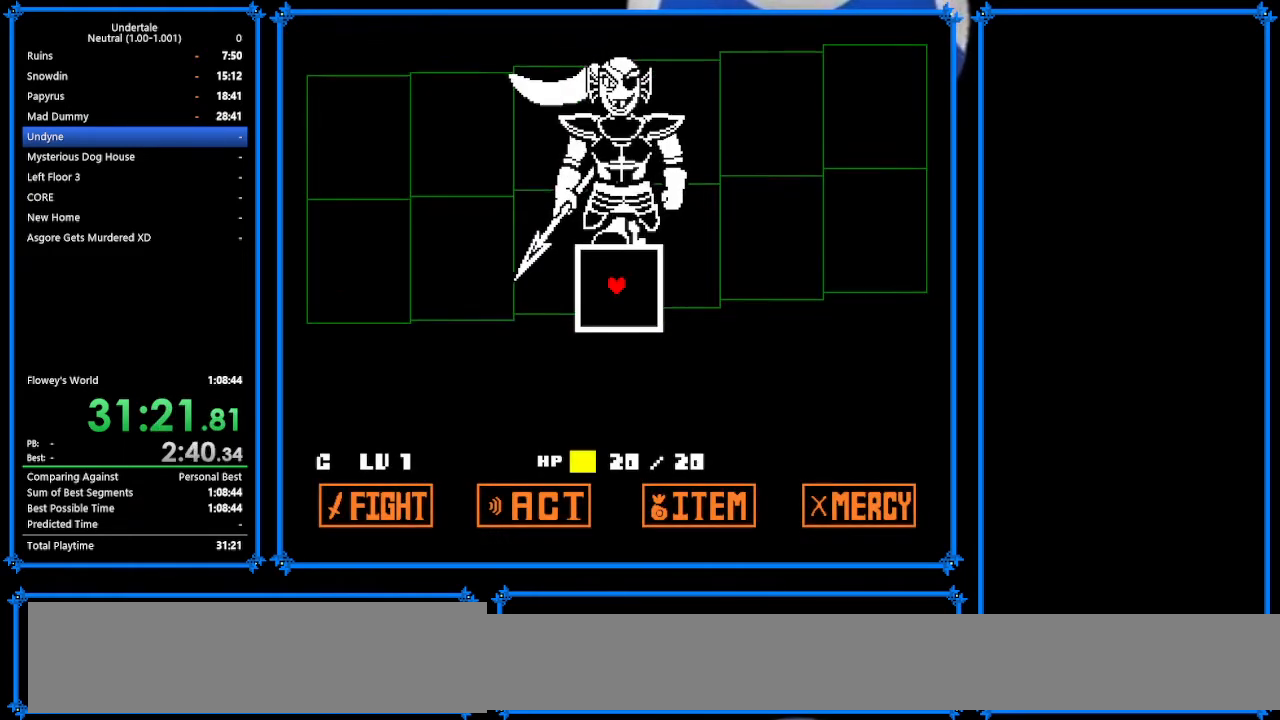
{"keys": ["x", "z"], "events": [[67, "return", "down"], [67, "x", "down"], [67, "z", "up"], [167, "shift", "down"], [167, "x", "up"], [233, "return", "up"], [233, "z", "down"], [300, "shift", "up"], [300, "x", "down"], [300, "z", "up"], [367, "return", "down"], [367, "shift", "down"], [367, "x", "up"], [400, "return", "up"], [433, "shift", "up"], [433, "z", "down"], [500, "x", "down"]]}
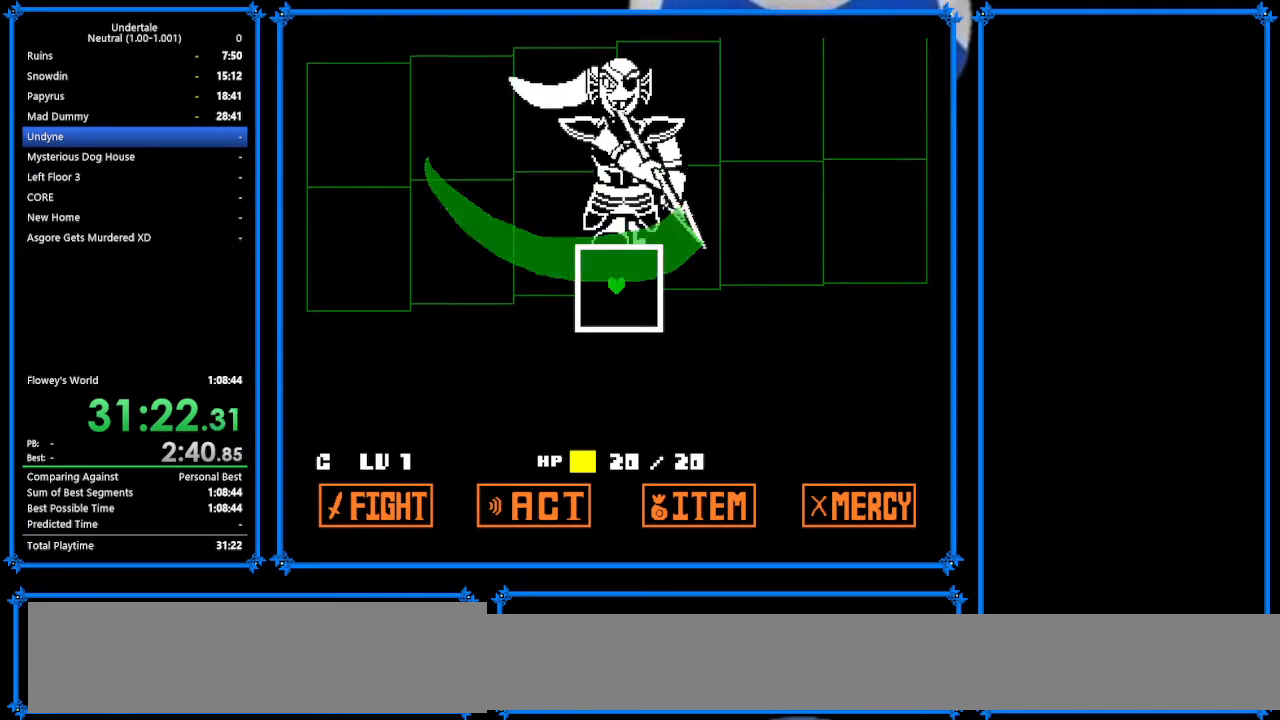
{"keys": ["x", "z"], "events": [[67, "return", "down"], [67, "z", "up"], [100, "shift", "down"], [100, "x", "up"], [133, "return", "up"], [167, "shift", "up"], [167, "z", "down"], [200, "x", "down"], [267, "return", "down"], [267, "z", "up"], [367, "shift", "down"], [367, "x", "up"], [400, "return", "up"], [400, "z", "down"], [467, "shift", "up"], [467, "x", "down"]]}
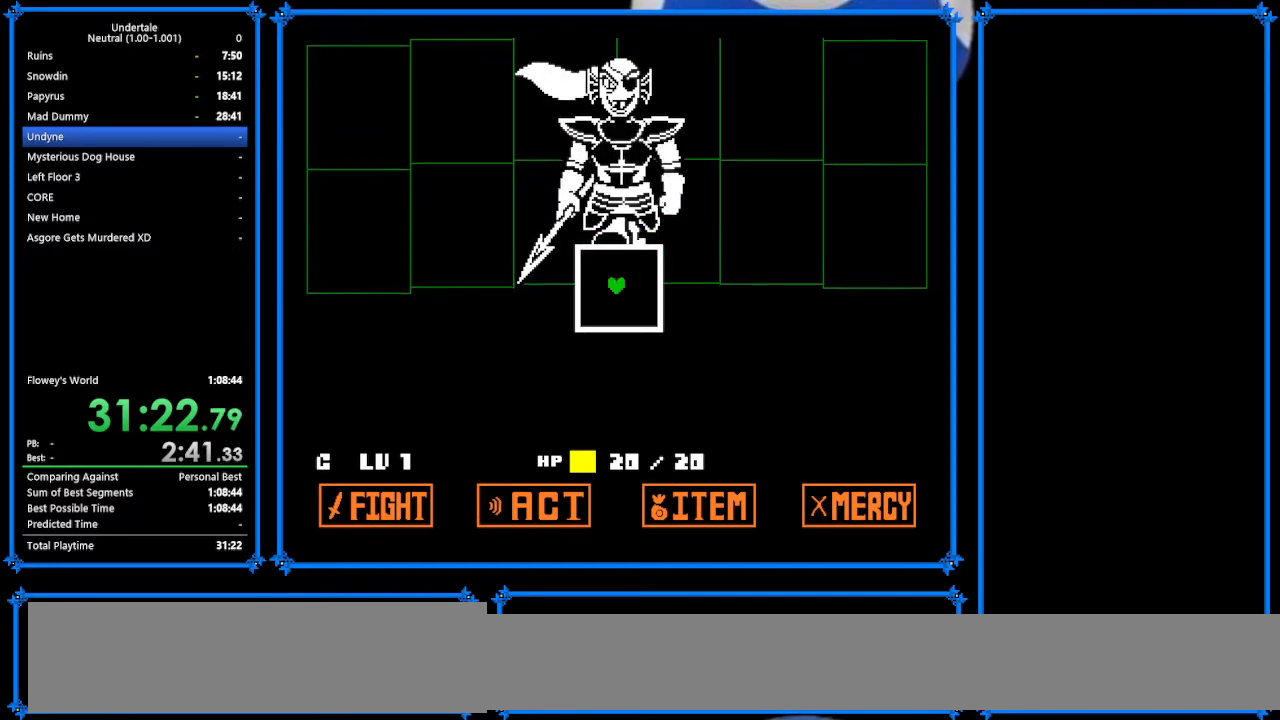
{"keys": ["x"], "events": [[33, "return", "down"], [33, "z", "up"], [67, "x", "up"], [100, "shift", "down"], [133, "return", "up"], [133, "z", "down"], [200, "shift", "up"], [200, "x", "down"], [233, "z", "up"], [300, "return", "down"], [300, "x", "up"], [333, "shift", "down"], [333, "z", "down"], [367, "return", "up"], [500, "shift", "up"], [500, "x", "down"], [500, "z", "up"]]}
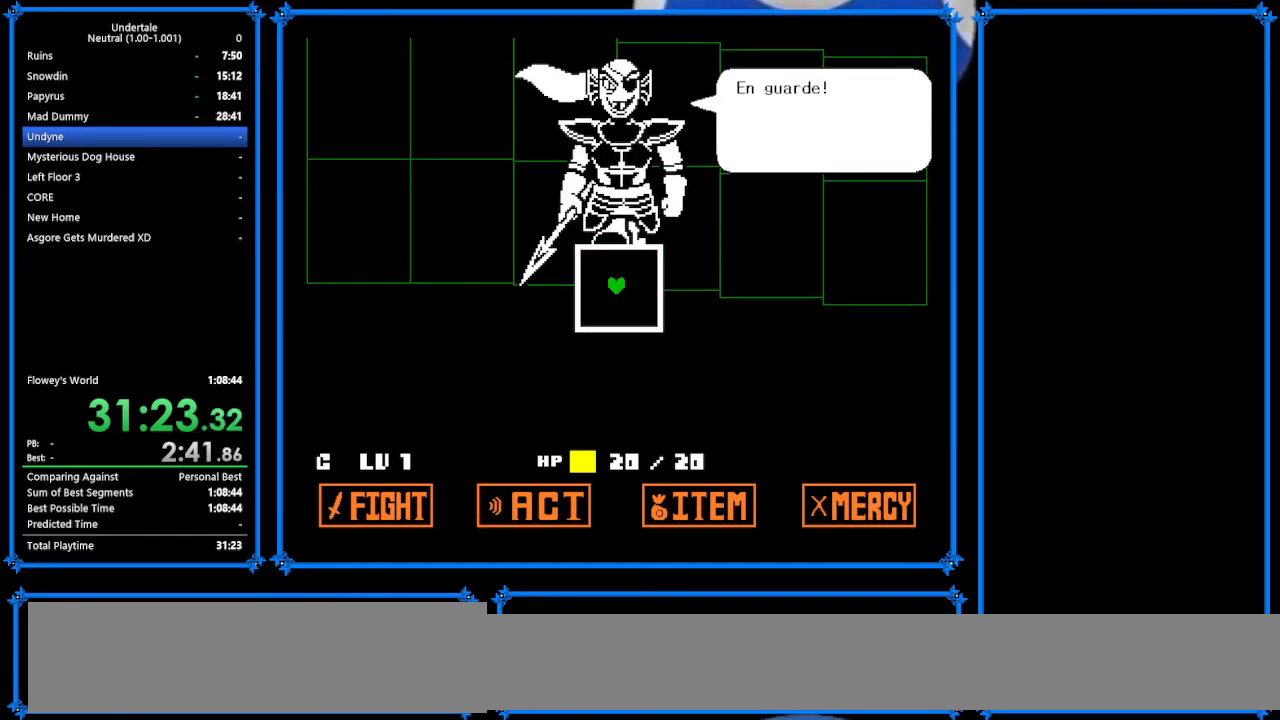
{"keys": [], "events": [[100, "shift", "down"], [100, "x", "up"], [100, "z", "down"], [167, "shift", "up"], [167, "x", "down"], [200, "z", "up"], [233, "x", "up"]]}
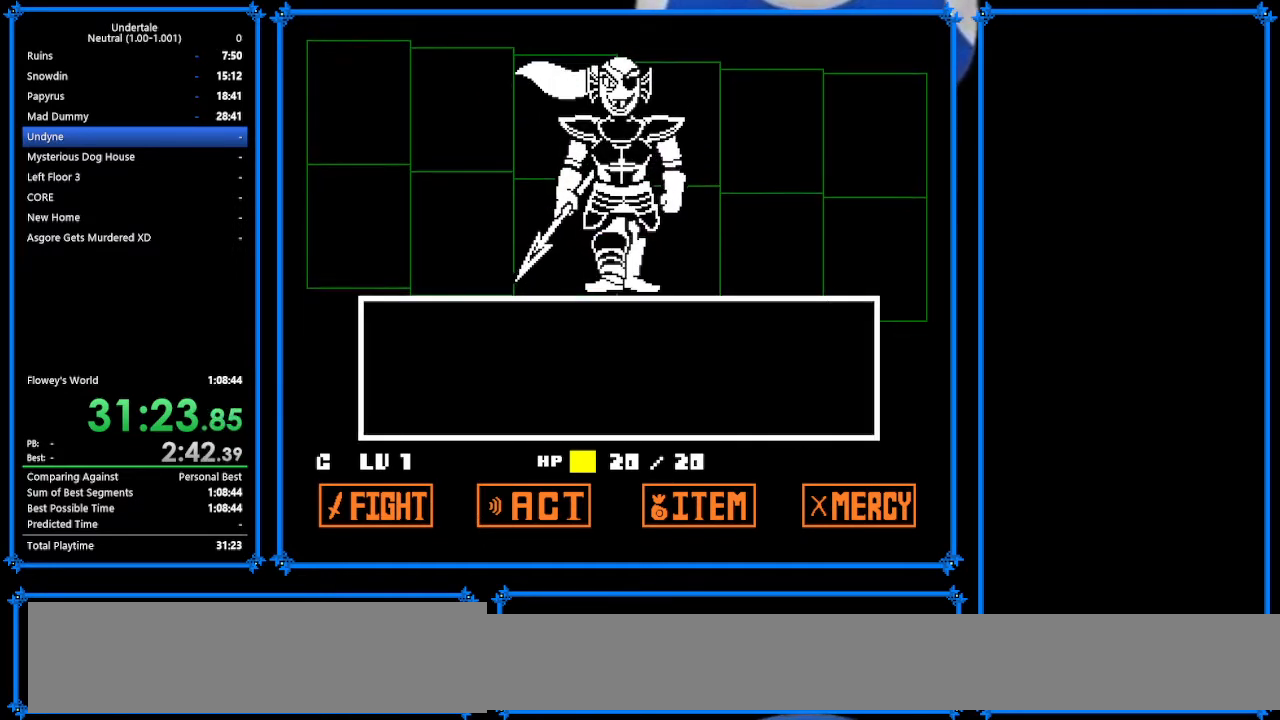
{"keys": [], "events": [[333, "right", "down"], [367, "right", "up"], [367, "z", "down"], [433, "z", "up"]]}
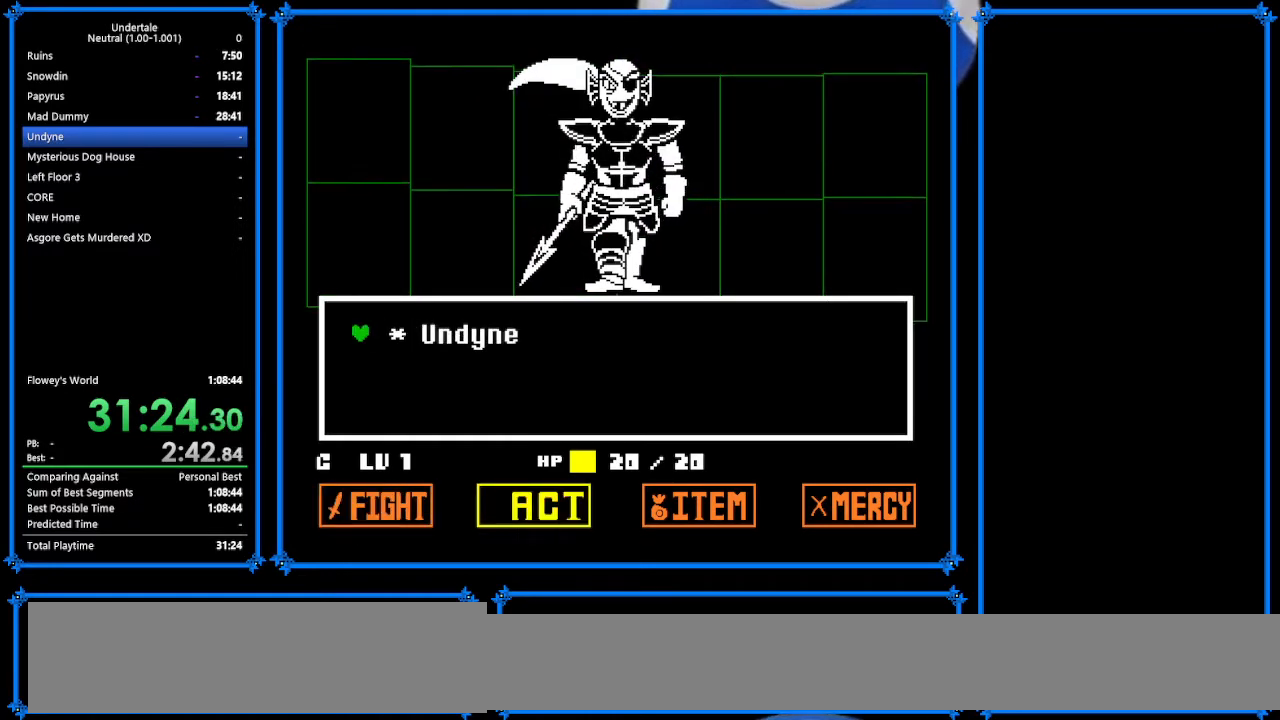
{"keys": ["z"], "events": [[67, "z", "down"], [133, "down", "down"], [133, "z", "up"], [300, "down", "up"], [300, "x", "down"], [300, "z", "down"], [333, "return", "down"], [333, "z", "up"], [400, "shift", "down"], [400, "x", "up"], [433, "return", "up"], [500, "shift", "up"], [500, "z", "down"]]}
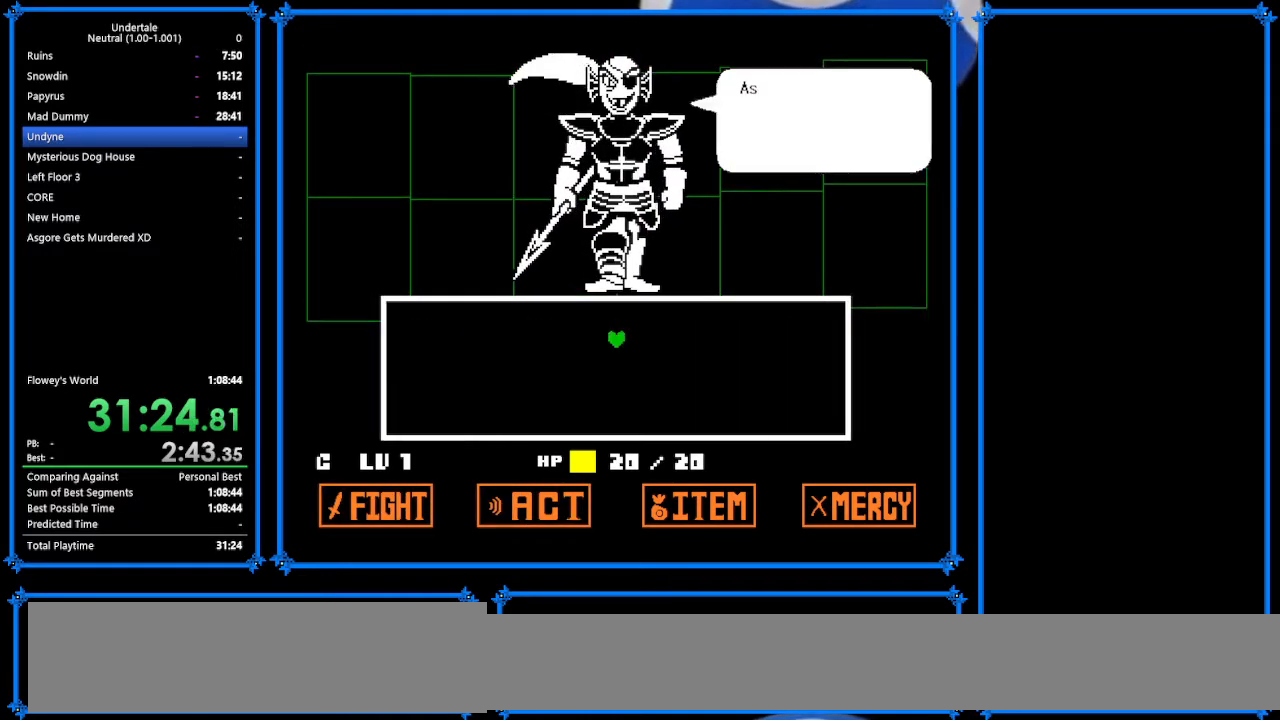
{"keys": ["x"], "events": [[67, "x", "down"], [67, "z", "up"], [100, "return", "down"], [133, "x", "up"], [167, "return", "up"], [167, "shift", "down"], [167, "z", "down"], [200, "shift", "up"], [300, "x", "down"], [300, "z", "up"], [333, "return", "down"], [333, "x", "up"], [400, "shift", "down"], [433, "return", "up"], [433, "z", "down"], [467, "shift", "up"], [467, "x", "down"], [467, "z", "up"]]}
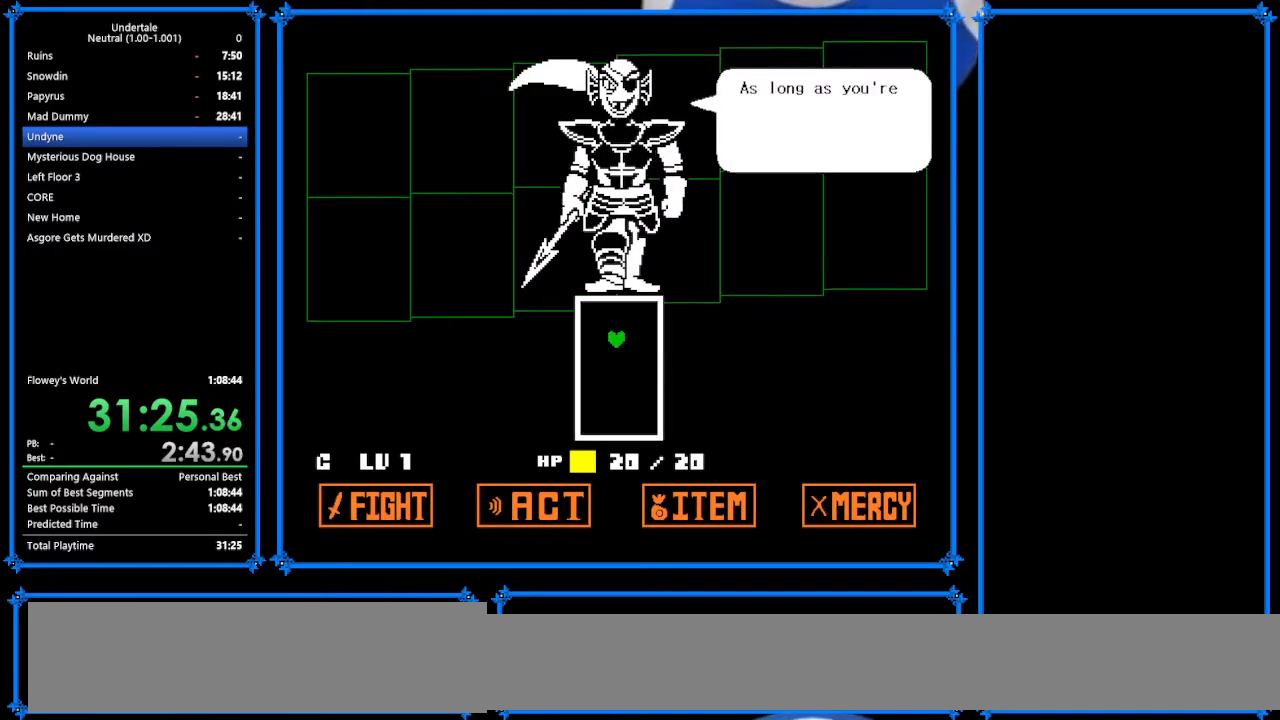
{"keys": ["x", "z"], "events": [[33, "return", "down"], [33, "x", "up"], [133, "return", "up"], [133, "shift", "down"], [133, "z", "down"], [167, "shift", "up"], [200, "x", "down"], [267, "x", "up"], [267, "z", "up"], [300, "return", "down"], [367, "shift", "down"], [400, "return", "up"], [400, "z", "down"], [467, "shift", "up"], [467, "x", "down"]]}
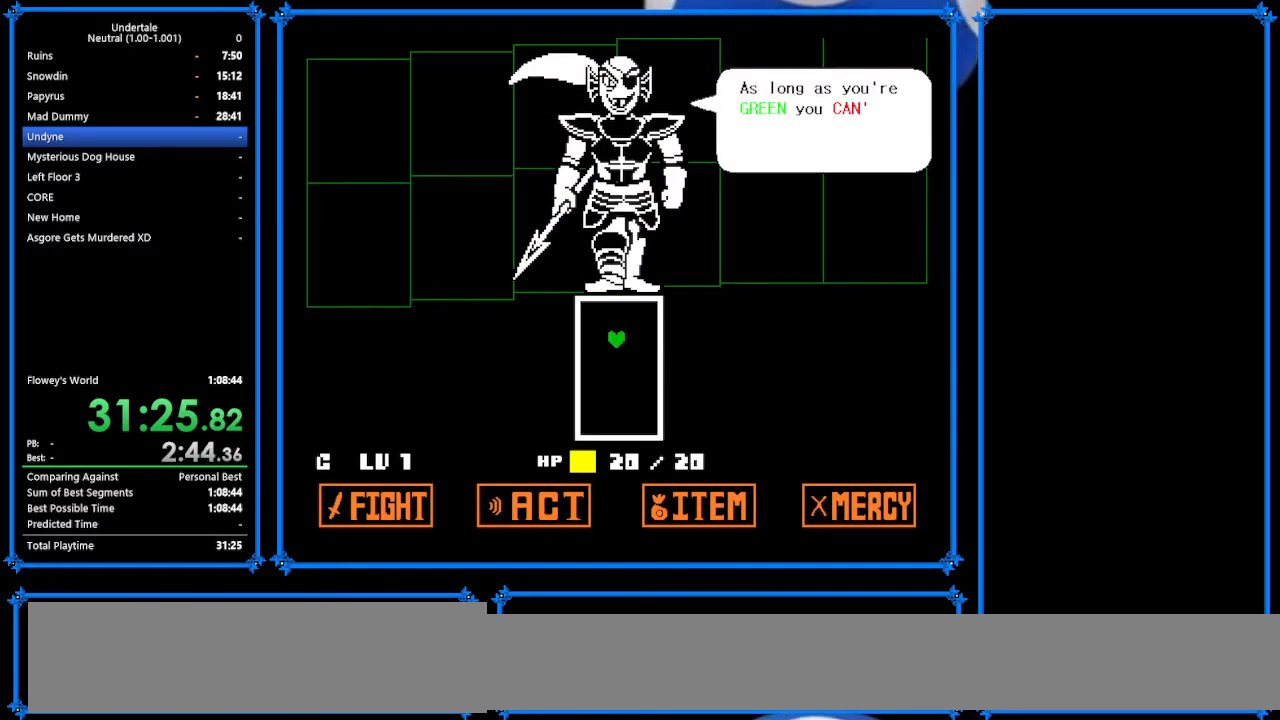
{"keys": ["return"], "events": [[33, "return", "down"], [33, "x", "up"], [33, "z", "up"], [100, "shift", "down"], [100, "z", "down"], [167, "return", "up"], [200, "shift", "up"], [200, "x", "down"], [200, "z", "up"], [300, "return", "down"], [300, "x", "up"], [333, "shift", "down"], [333, "z", "down"], [400, "return", "up"], [433, "shift", "up"], [433, "x", "down"], [433, "z", "up"], [467, "x", "up"], [500, "return", "down"]]}
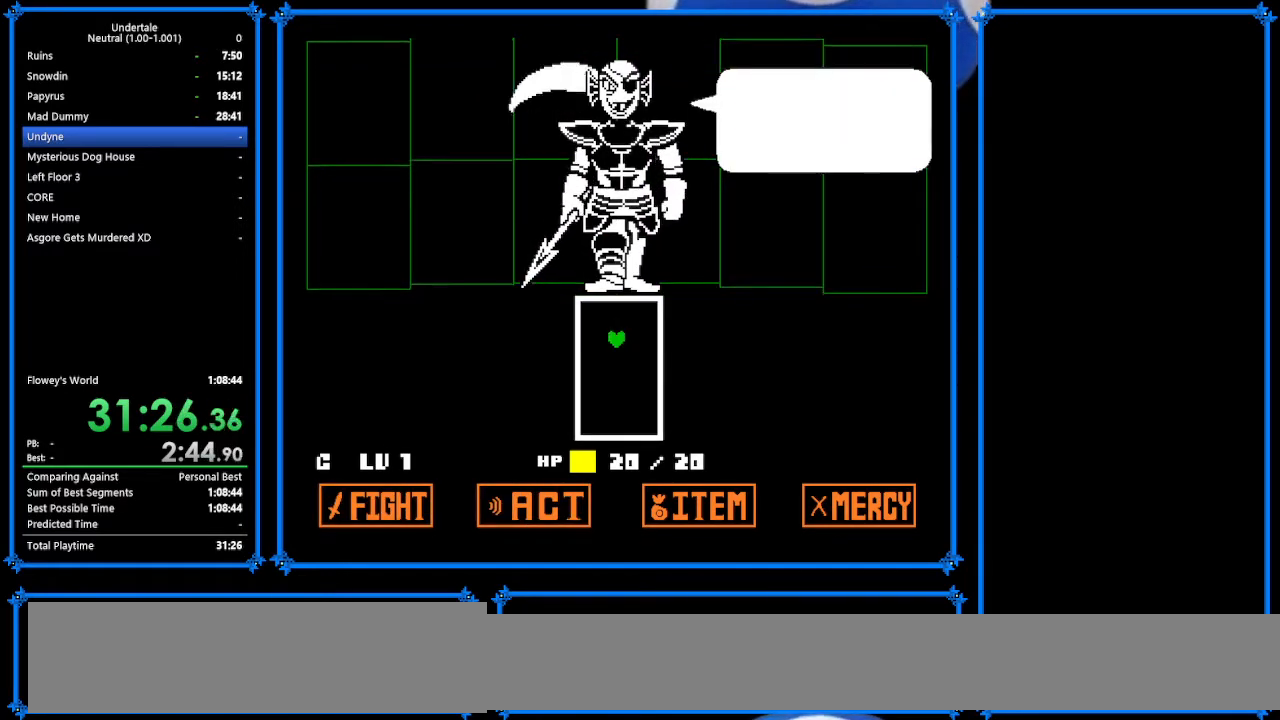
{"keys": ["return", "x"], "events": [[100, "shift", "down"], [100, "z", "down"], [133, "return", "up"], [133, "x", "down"], [133, "z", "up"], [167, "shift", "up"], [167, "x", "up"], [267, "return", "down"], [367, "return", "up"], [367, "shift", "down"], [367, "z", "down"], [400, "shift", "up"], [400, "x", "down"], [467, "z", "up"], [500, "return", "down"]]}
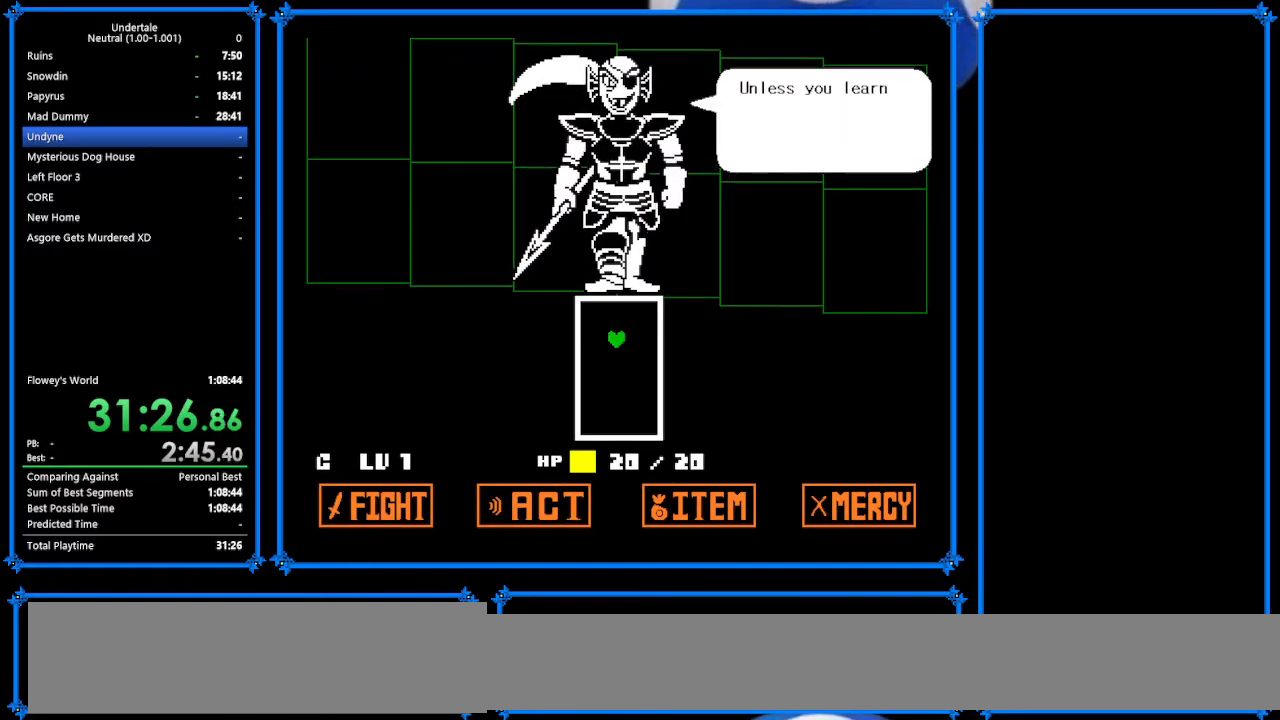
{"keys": ["x"], "events": [[67, "x", "up"], [100, "return", "up"], [100, "shift", "down"], [167, "shift", "up"], [167, "z", "down"], [200, "x", "down"], [267, "return", "down"], [267, "z", "up"], [300, "x", "up"], [333, "return", "up"], [333, "shift", "down"], [333, "z", "down"], [367, "shift", "up"], [400, "x", "down"], [400, "z", "up"]]}
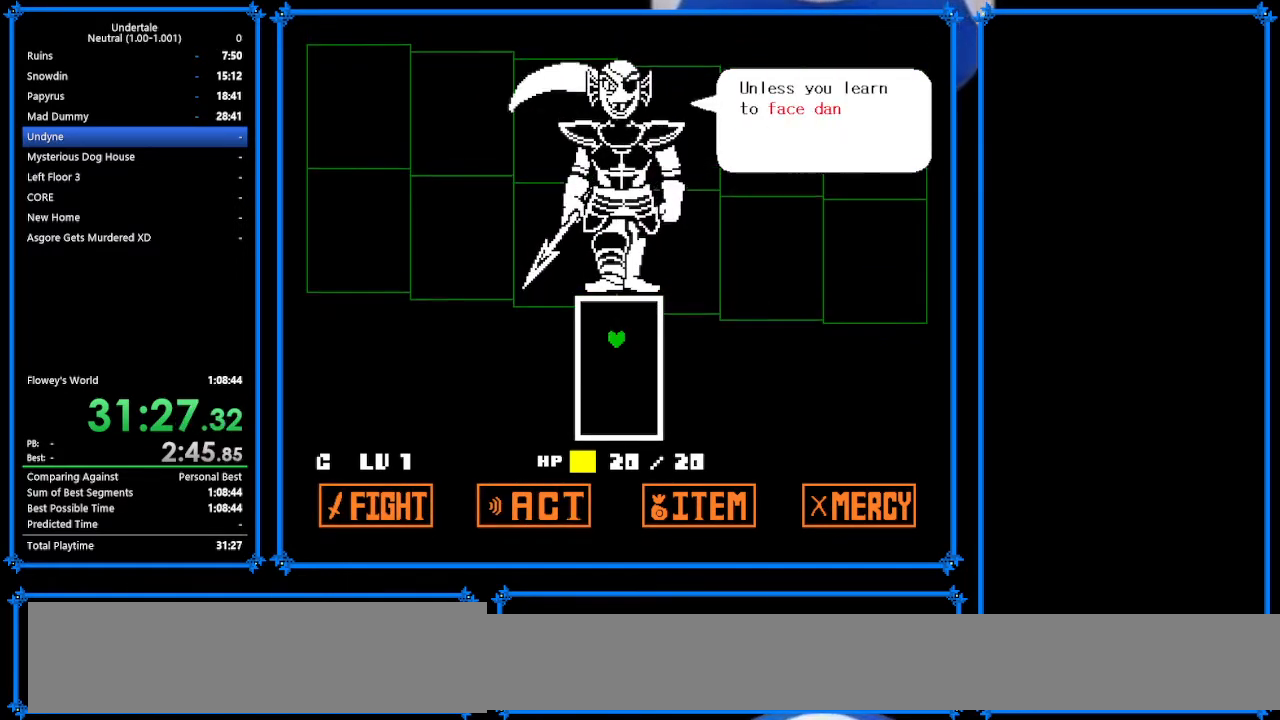
{"keys": ["return", "shift", "z"], "events": [[33, "shift", "down"], [33, "x", "up"], [33, "z", "down"], [133, "shift", "up"], [133, "x", "down"], [167, "z", "up"], [200, "x", "up"], [267, "return", "down"], [267, "shift", "down"], [267, "z", "down"], [333, "return", "up"], [367, "shift", "up"], [367, "x", "down"], [367, "z", "up"], [467, "return", "down"], [467, "x", "up"], [500, "shift", "down"], [500, "z", "down"]]}
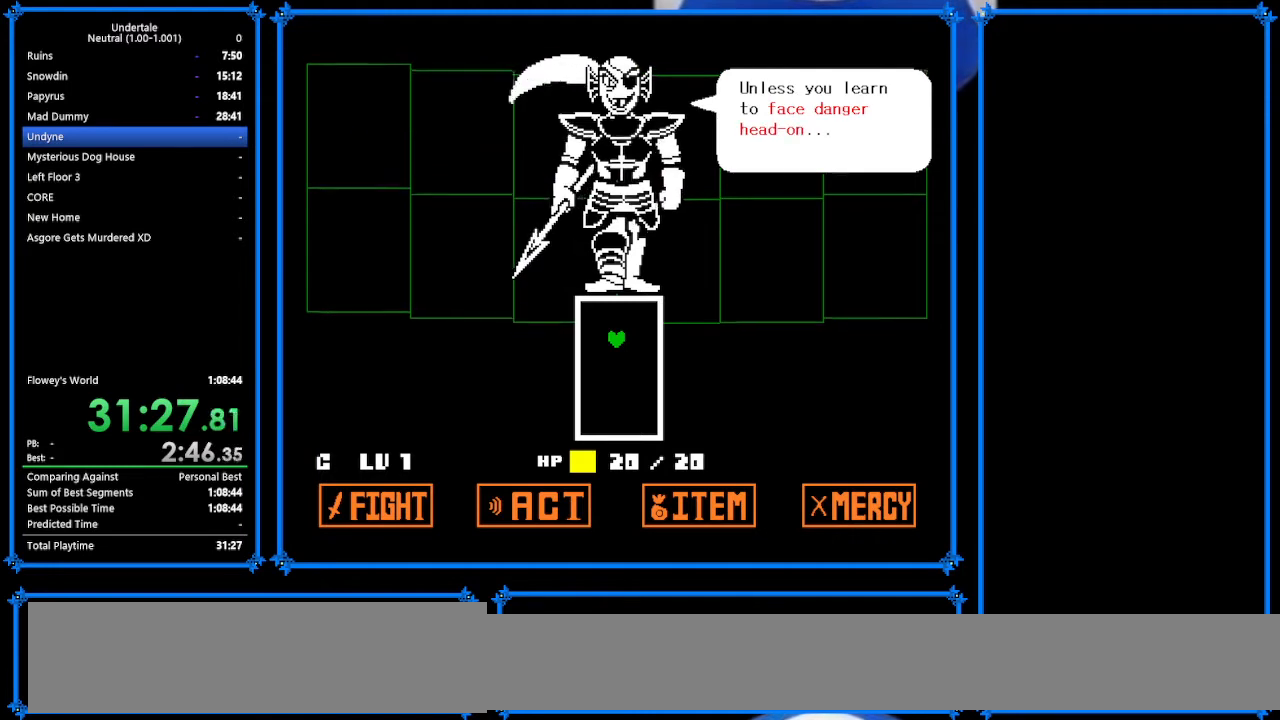
{"keys": ["z"], "events": [[33, "return", "up"], [33, "shift", "up"], [33, "x", "down"], [100, "z", "up"], [167, "return", "down"], [167, "x", "up"], [200, "shift", "down"], [200, "z", "down"], [267, "return", "up"], [267, "x", "down"], [300, "shift", "up"], [300, "z", "up"], [333, "x", "up"], [400, "return", "down"], [467, "return", "up"], [467, "z", "down"]]}
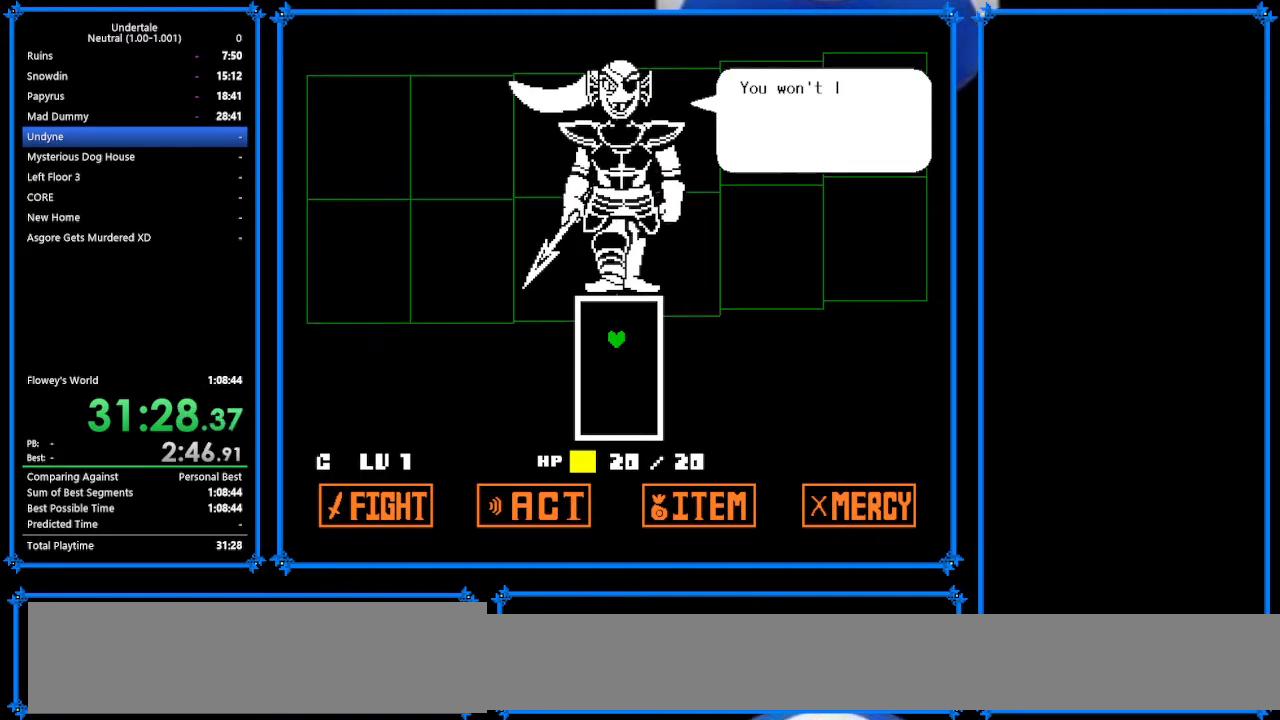
{"keys": ["z"], "events": [[33, "x", "down"], [100, "z", "up"], [133, "return", "down"], [133, "x", "up"], [200, "return", "up"], [200, "shift", "down"], [267, "shift", "up"], [267, "z", "down"], [300, "x", "down"], [367, "return", "down"], [367, "x", "up"], [367, "z", "up"], [433, "return", "up"], [433, "z", "down"]]}
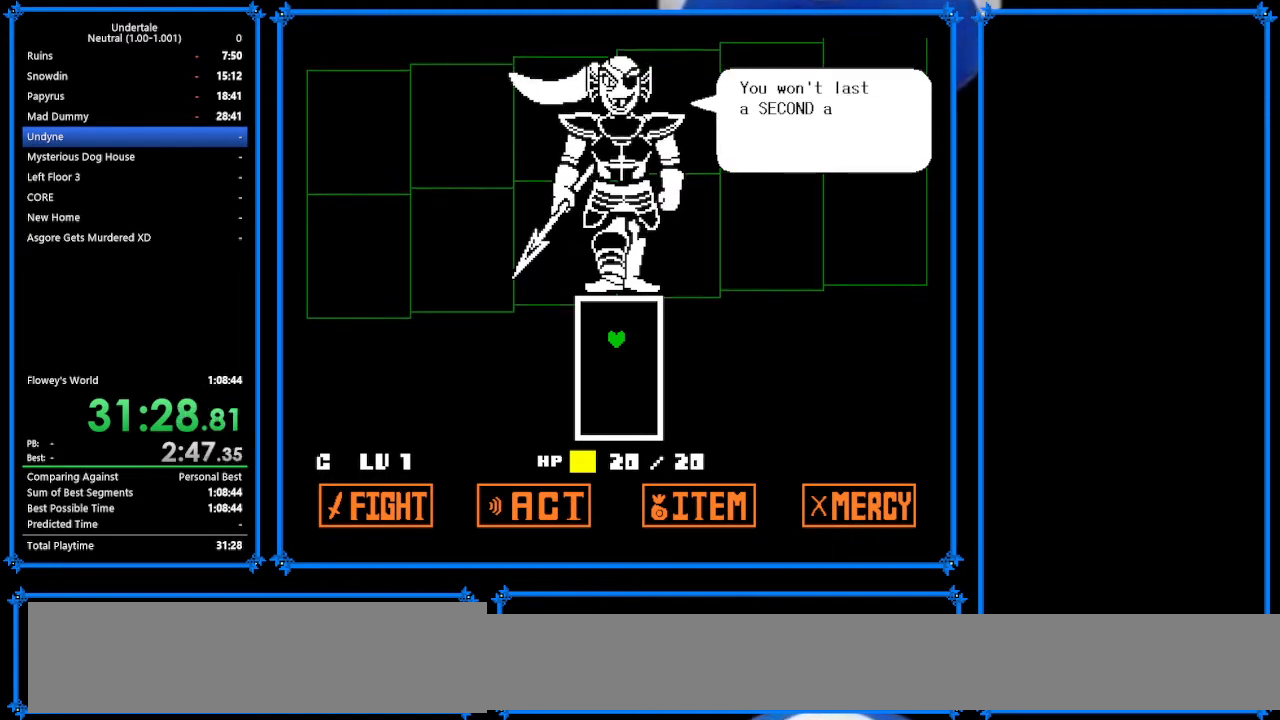
{"keys": ["x", "z"], "events": [[33, "x", "down"], [33, "z", "up"], [100, "return", "down"], [100, "x", "up"], [133, "return", "up"], [133, "shift", "down"], [200, "shift", "up"], [200, "z", "down"], [233, "x", "down"], [300, "return", "down"], [300, "z", "up"], [333, "shift", "down"], [333, "x", "up"], [367, "return", "up"], [467, "shift", "up"], [467, "z", "down"], [500, "x", "down"]]}
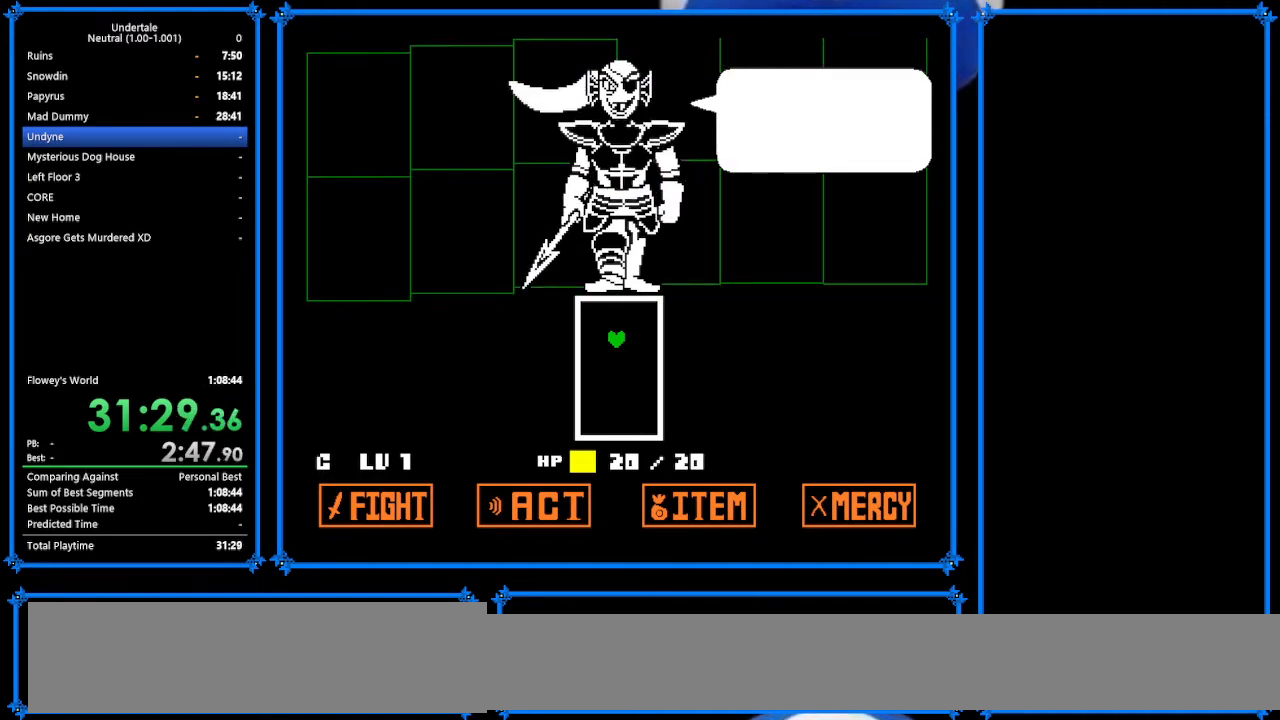
{"keys": [], "events": [[67, "return", "down"], [67, "x", "up"], [67, "z", "up"], [167, "return", "up"], [167, "shift", "down"], [167, "z", "down"], [200, "shift", "up"], [200, "x", "down"], [267, "return", "down"], [267, "z", "up"], [333, "return", "up"], [333, "shift", "down"], [333, "x", "up"], [400, "shift", "up"]]}